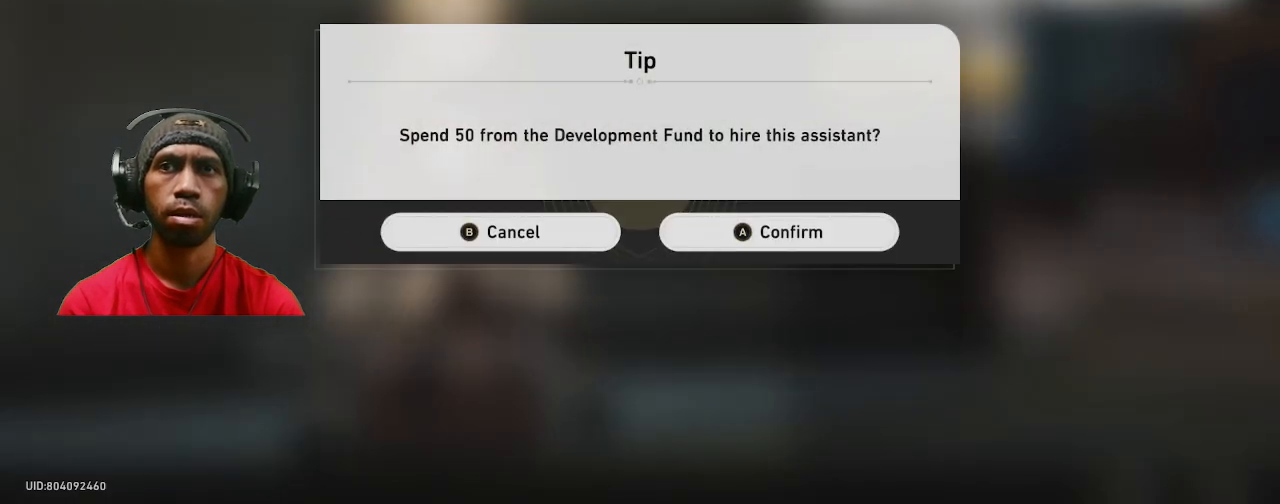
Gameplay with a controller (PlayStation layout); each line is a JSON object with the inputs held at the frame after it. "events" lists button and stick changes between this image and that frame as [ms after this image, input, new state], when the widget could be followed in between. Not read: R3.
{"buttons": ["R2"], "left_stick": "center", "right_stick": "center", "events": []}
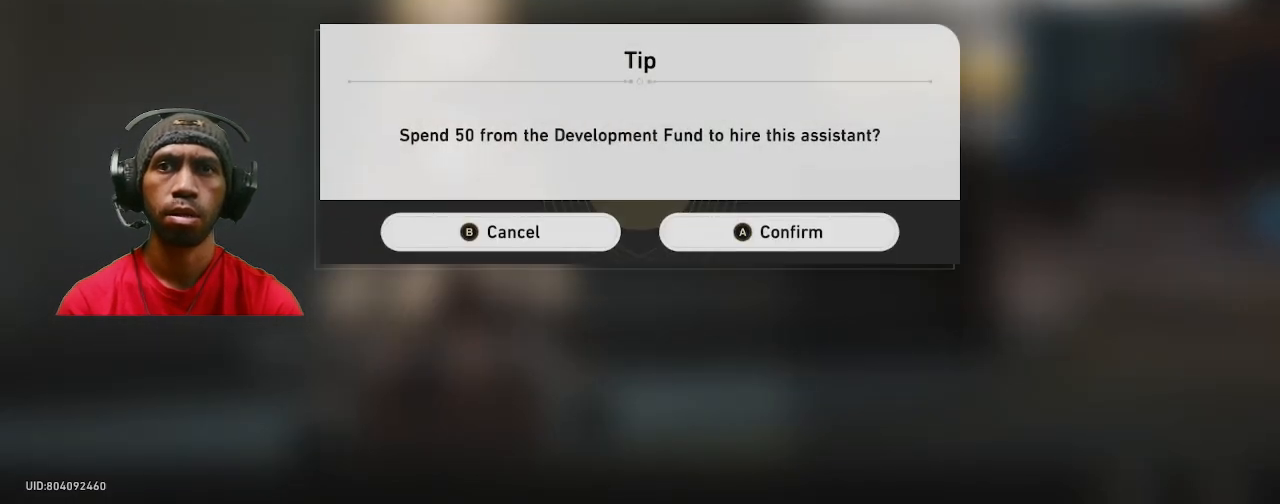
{"buttons": ["R2"], "left_stick": "center", "right_stick": "center", "events": [[167, "CROSS", "down"], [333, "CROSS", "up"]]}
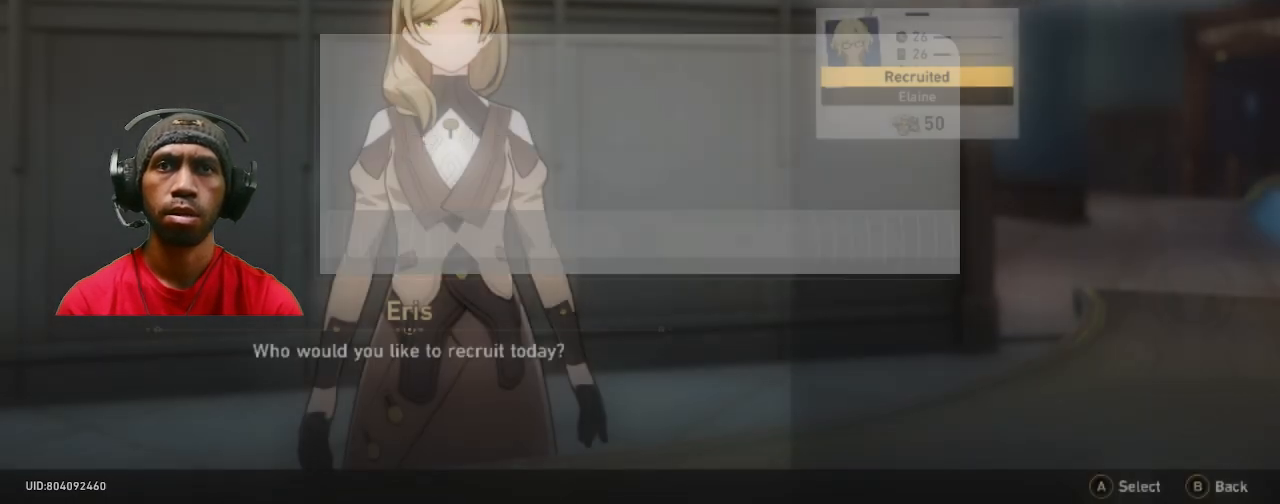
{"buttons": ["R2"], "left_stick": "center", "right_stick": "center", "events": []}
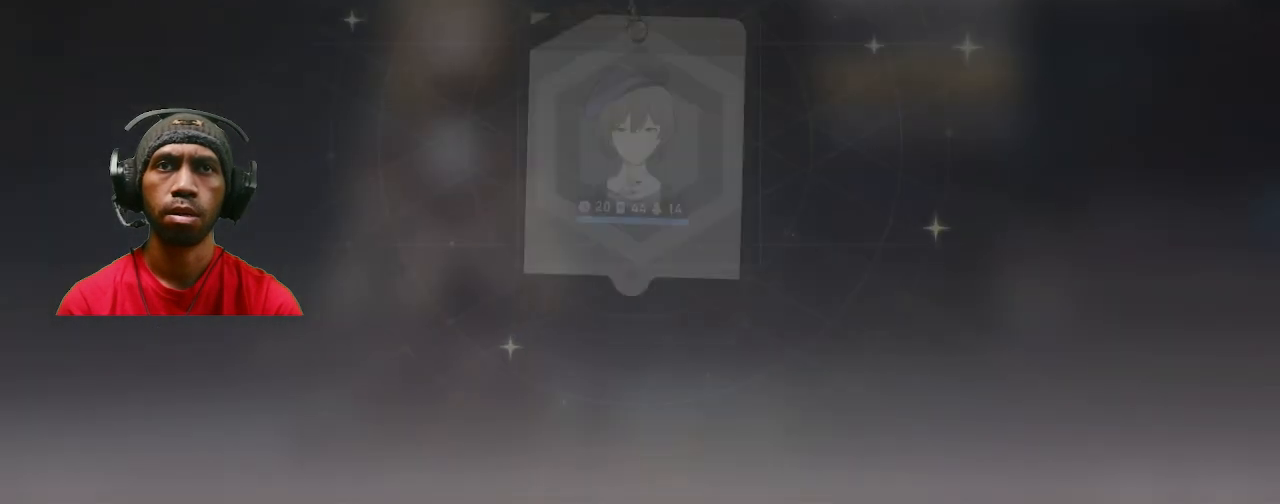
{"buttons": ["R2"], "left_stick": "center", "right_stick": "center", "events": []}
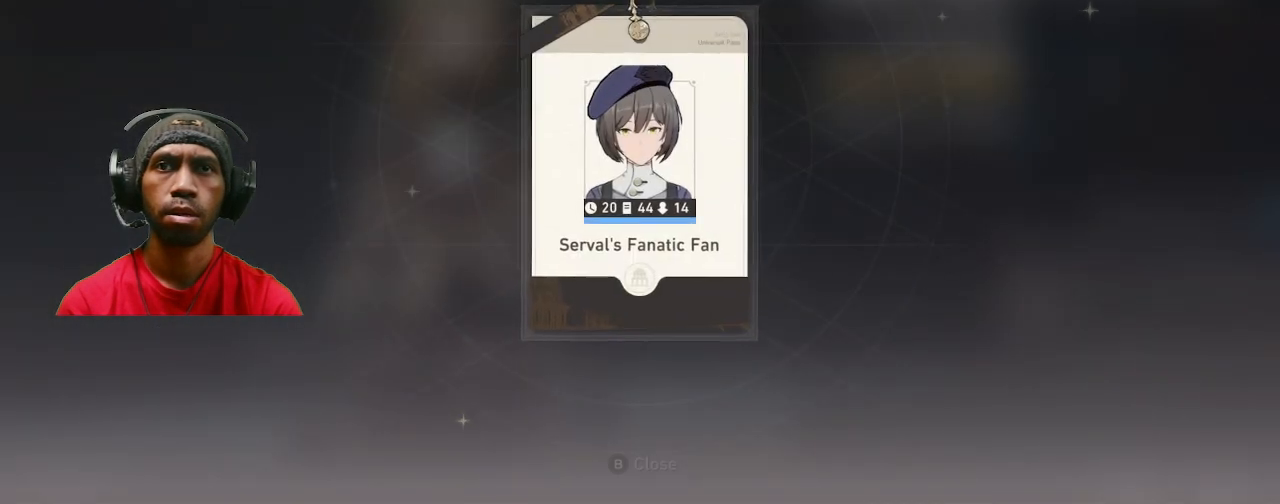
{"buttons": ["R2"], "left_stick": "center", "right_stick": "center", "events": []}
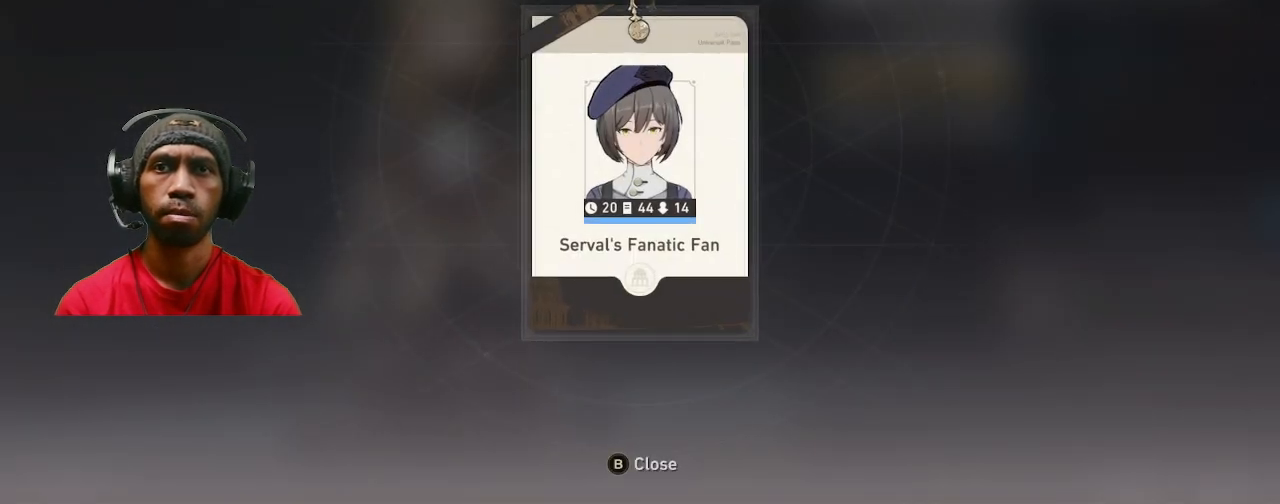
{"buttons": ["R2"], "left_stick": "center", "right_stick": "center", "events": []}
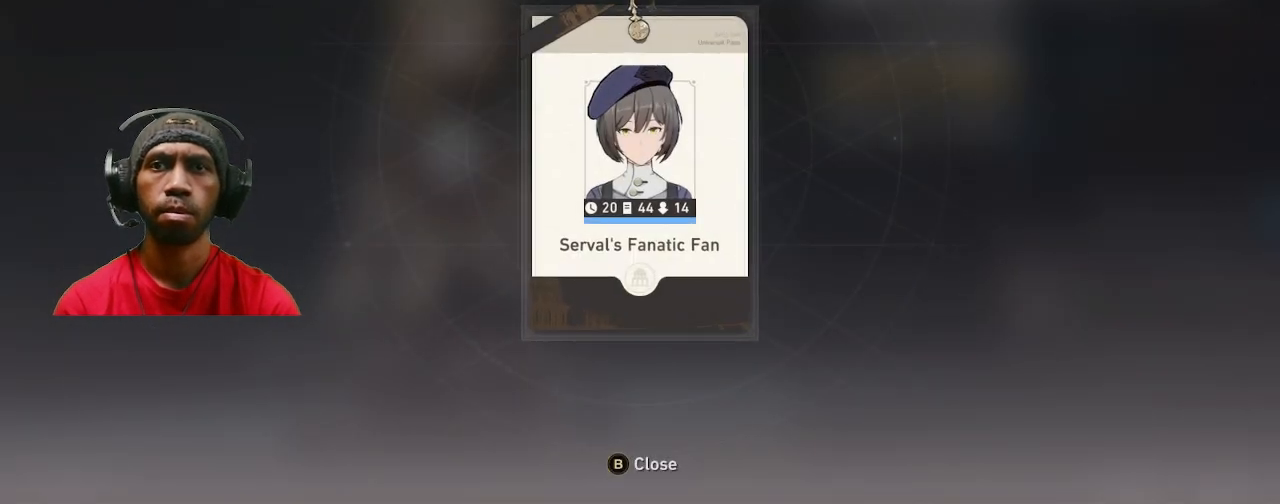
{"buttons": ["R2"], "left_stick": "center", "right_stick": "center", "events": [[283, "CIRCLE", "down"], [367, "CIRCLE", "up"]]}
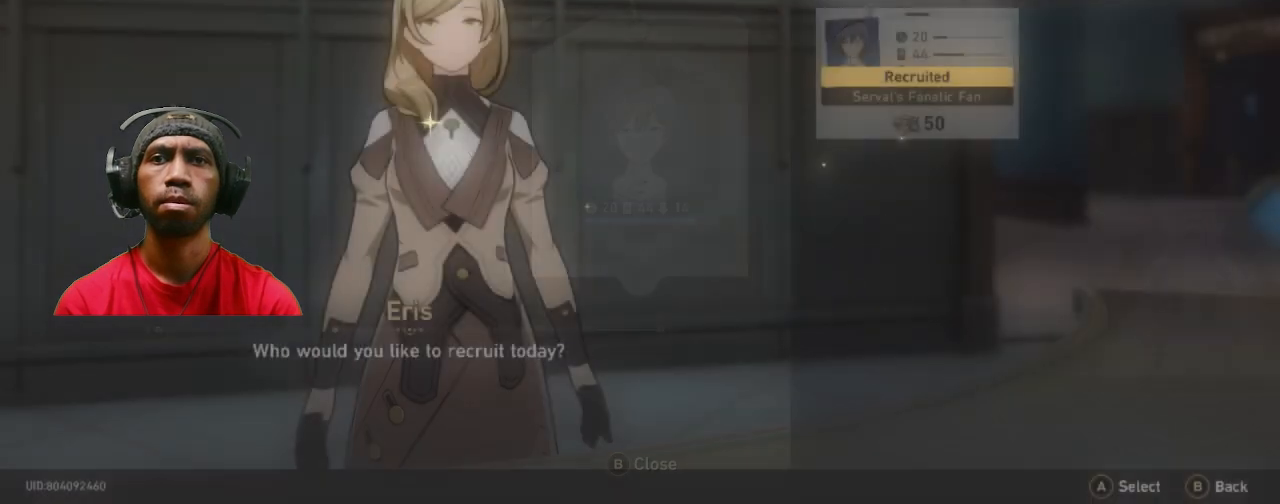
{"buttons": ["R2"], "left_stick": "center", "right_stick": "center", "events": []}
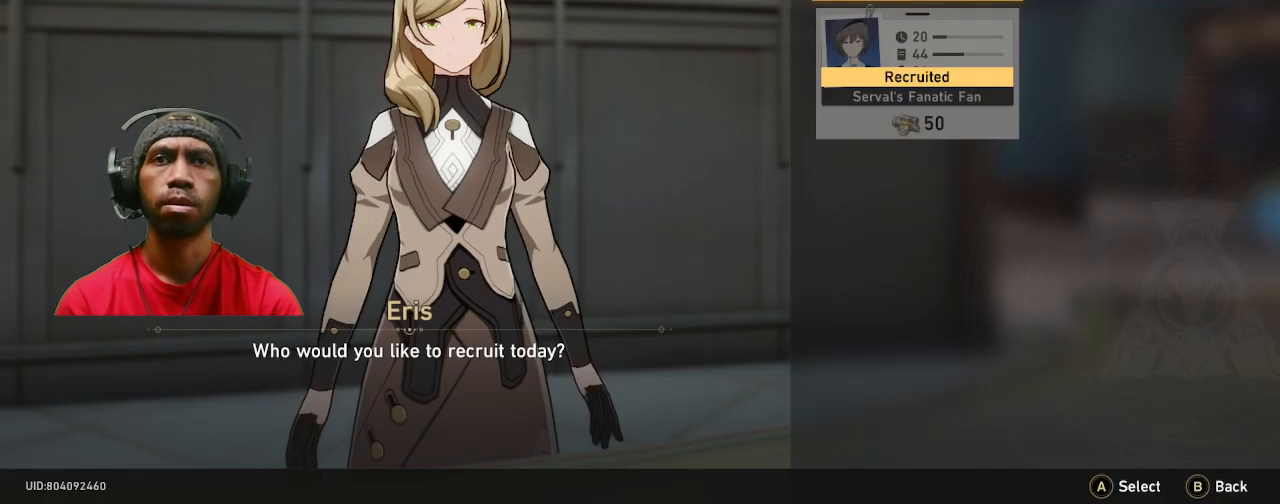
{"buttons": ["R2"], "left_stick": "right", "right_stick": "center", "events": [[367, "left_stick", "right"]]}
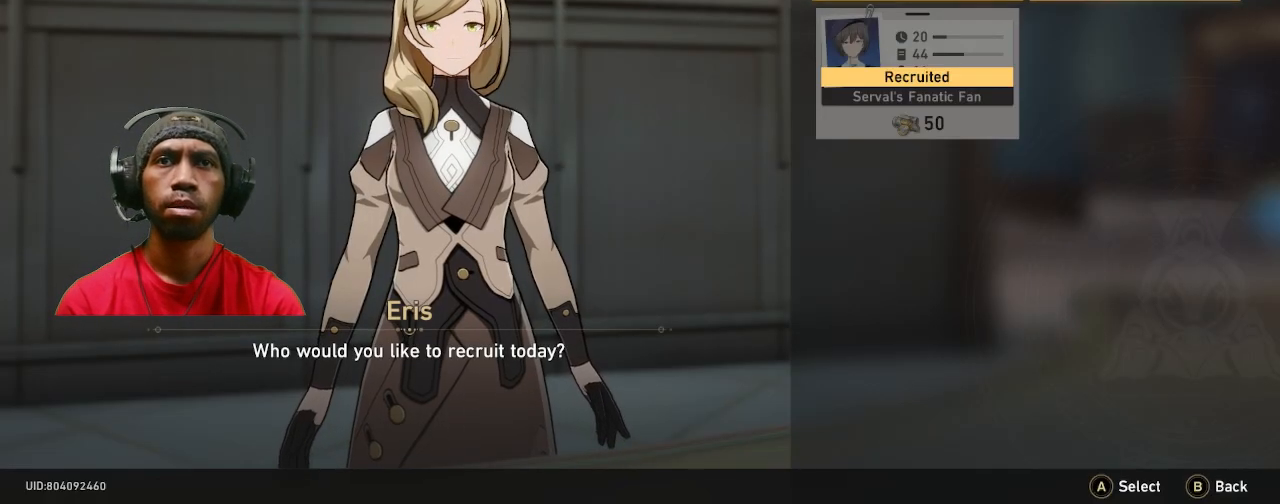
{"buttons": ["R2"], "left_stick": "center", "right_stick": "center"}
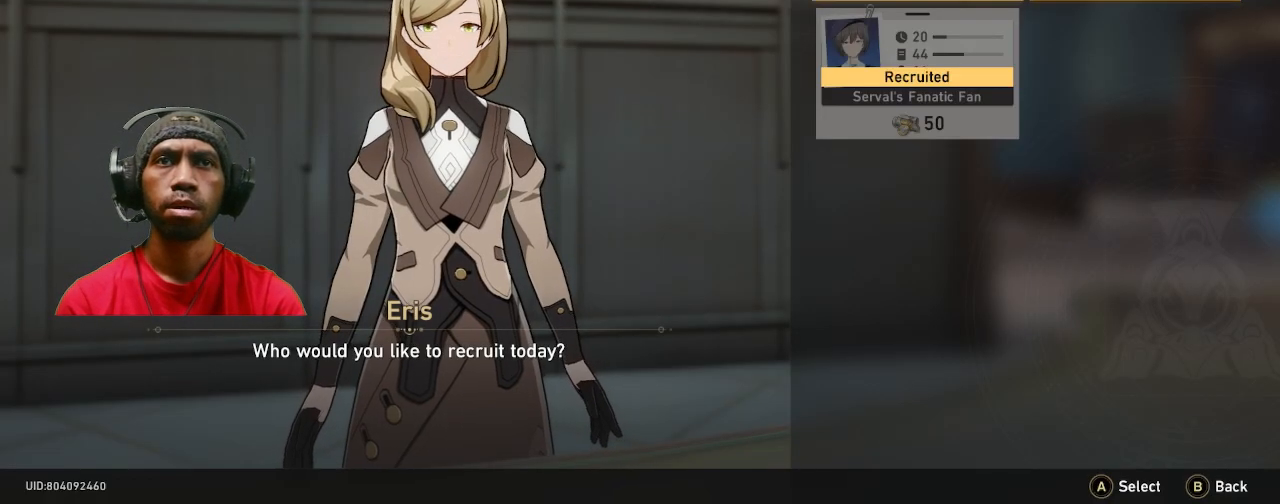
{"buttons": ["R2"], "left_stick": "center", "right_stick": "center", "events": []}
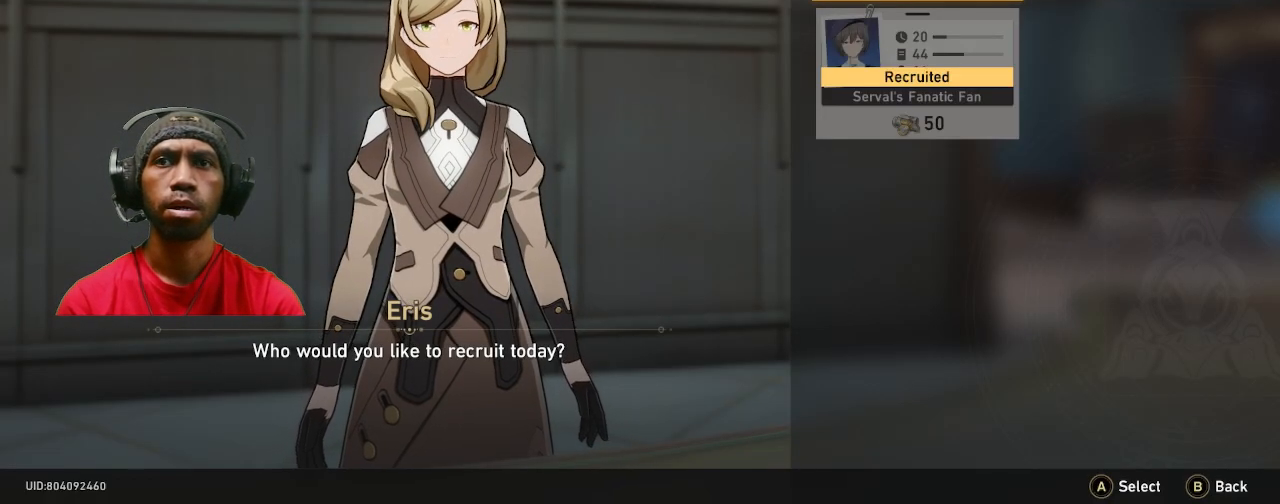
{"buttons": ["R2"], "left_stick": "center", "right_stick": "center", "events": []}
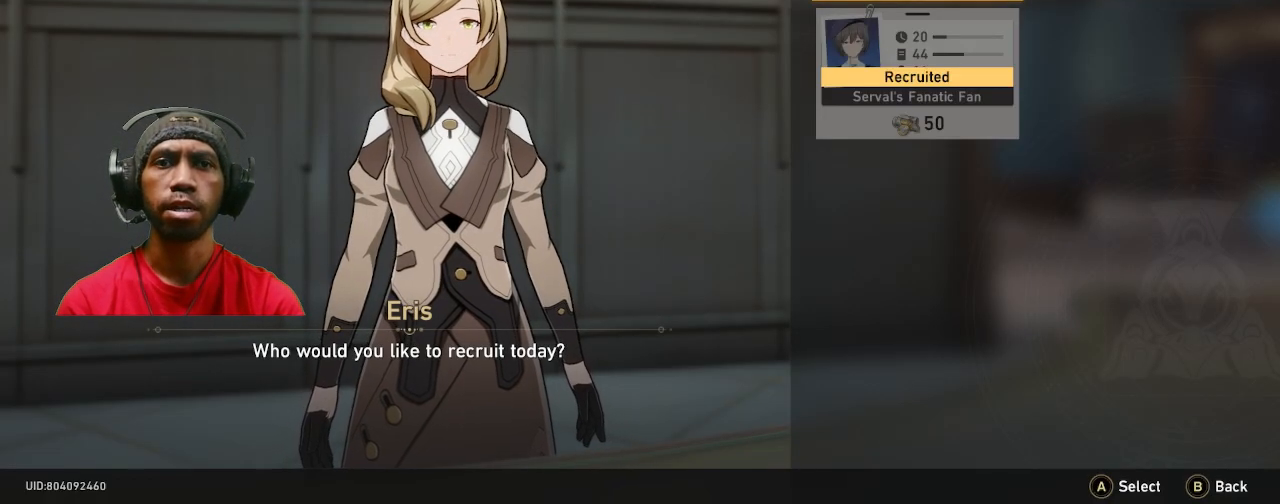
{"buttons": ["R2"], "left_stick": "center", "right_stick": "center", "events": []}
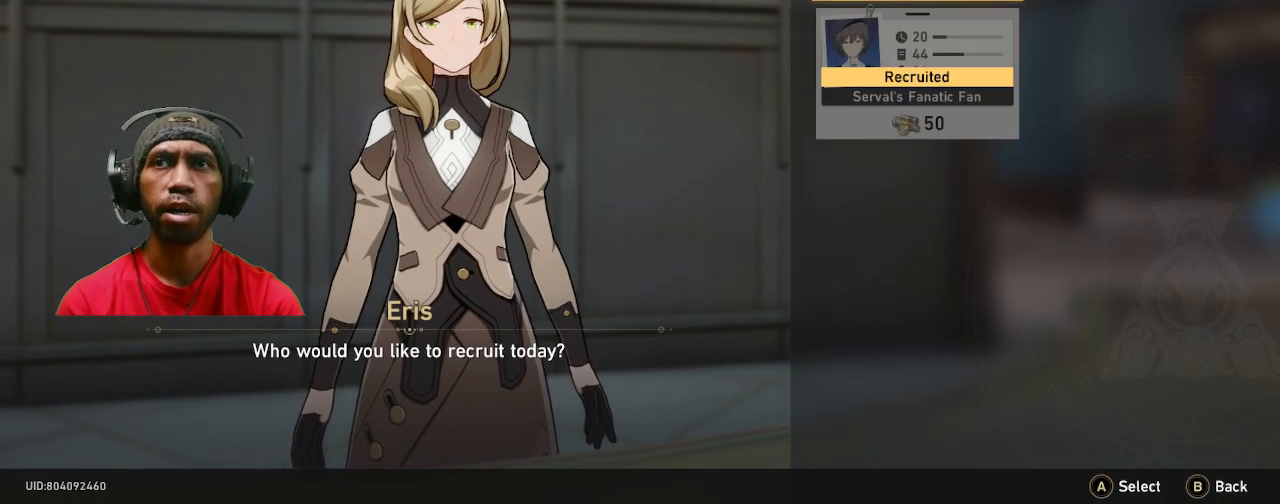
{"buttons": ["R2"], "left_stick": "center", "right_stick": "center", "events": []}
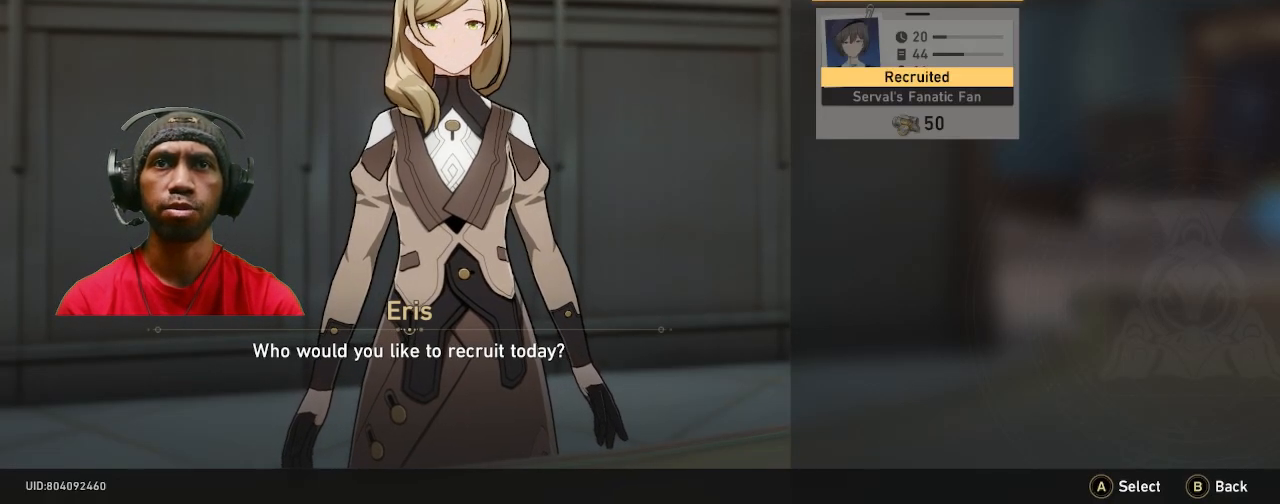
{"buttons": ["R2"], "left_stick": "center", "right_stick": "center", "events": []}
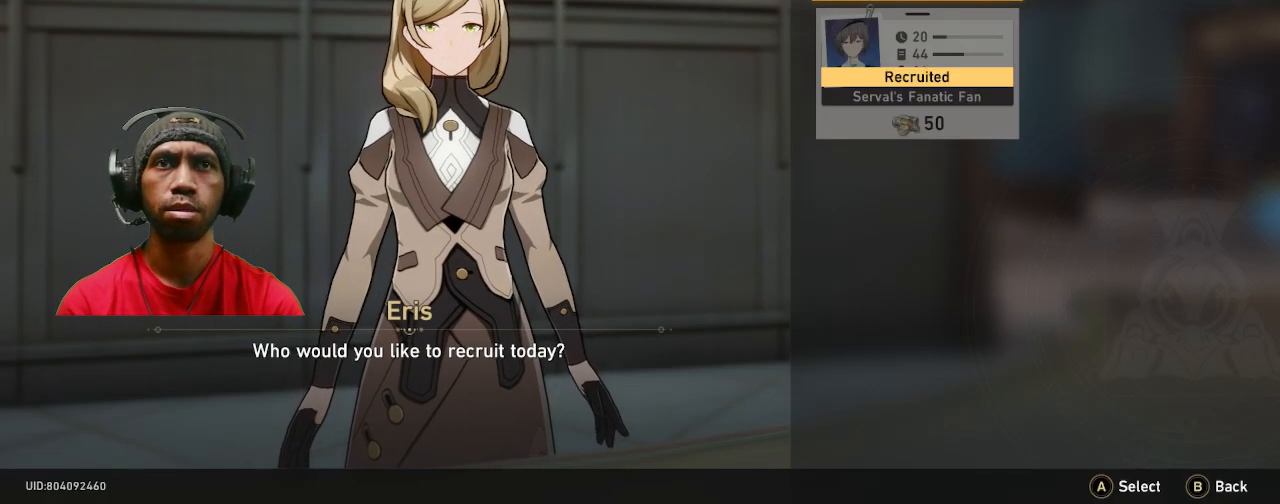
{"buttons": ["R2"], "left_stick": "center", "right_stick": "center", "events": [[150, "CROSS", "down"], [267, "CROSS", "up"]]}
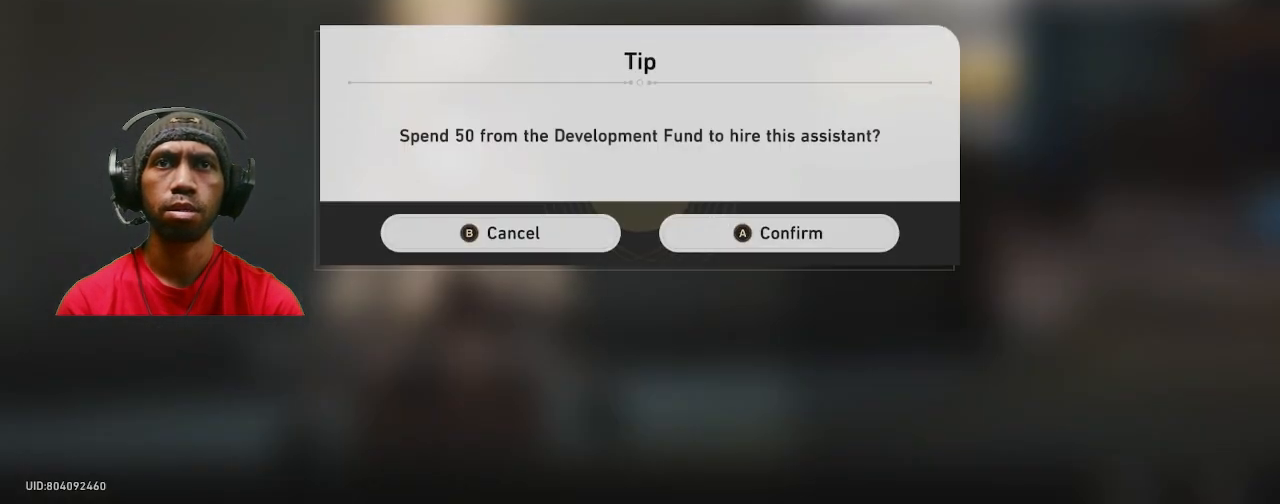
{"buttons": ["R2"], "left_stick": "center", "right_stick": "center", "events": []}
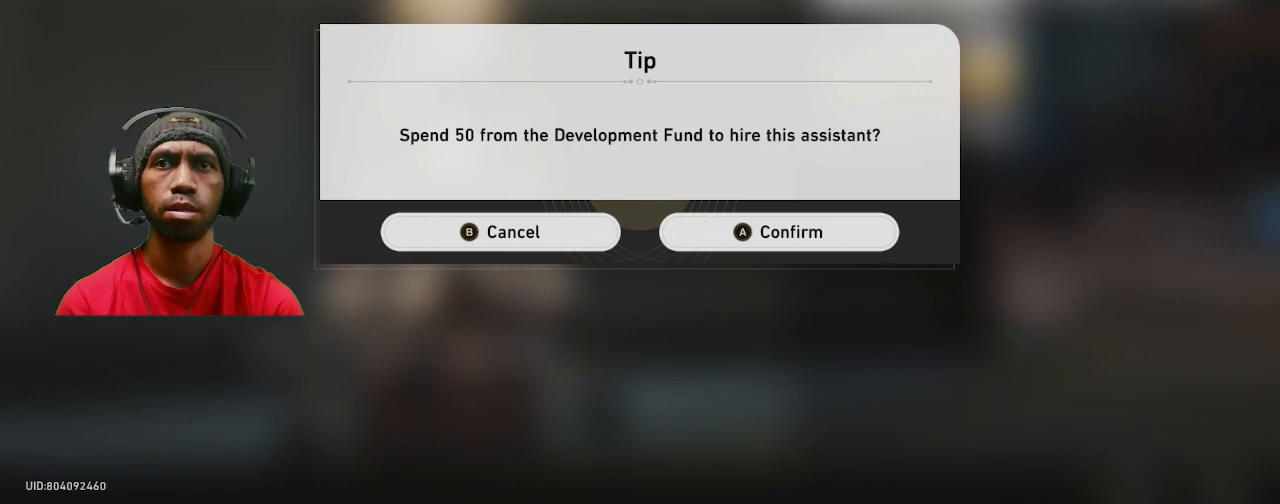
{"buttons": ["R2"], "left_stick": "center", "right_stick": "center", "events": []}
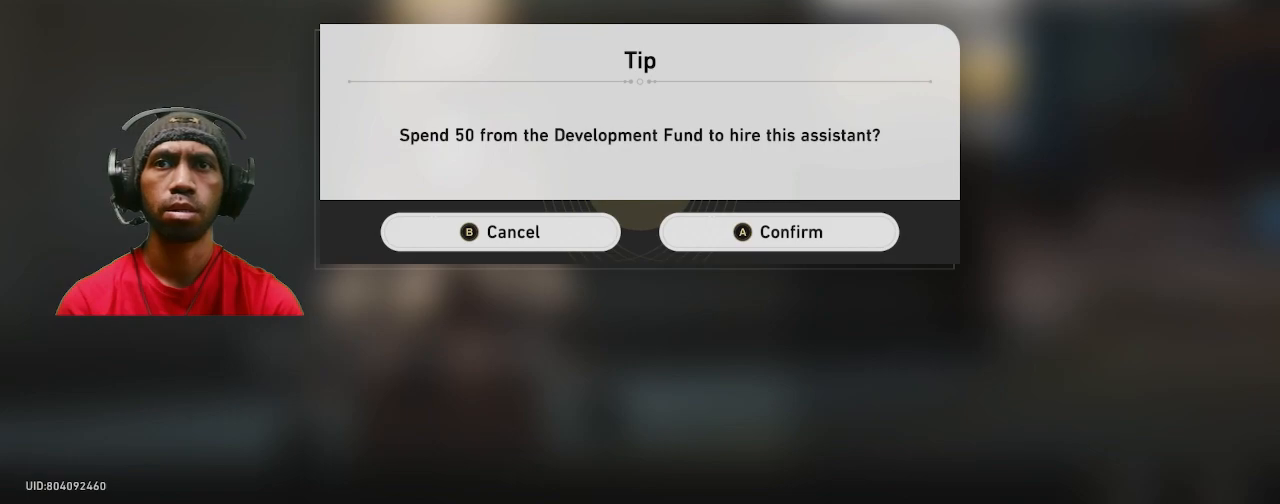
{"buttons": ["R2"], "left_stick": "center", "right_stick": "center", "events": []}
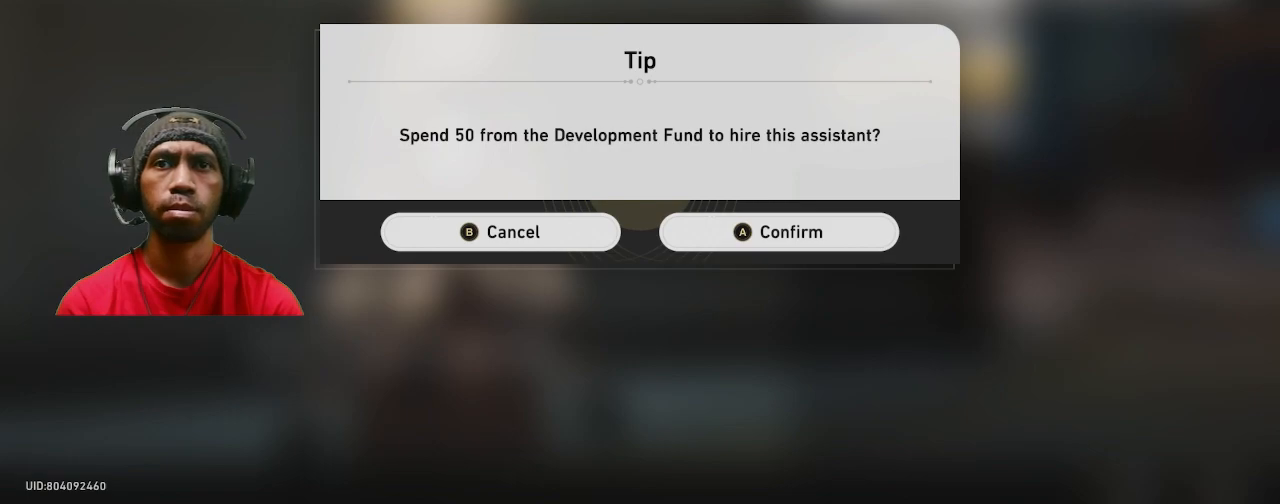
{"buttons": ["R2"], "left_stick": "center", "right_stick": "center", "events": []}
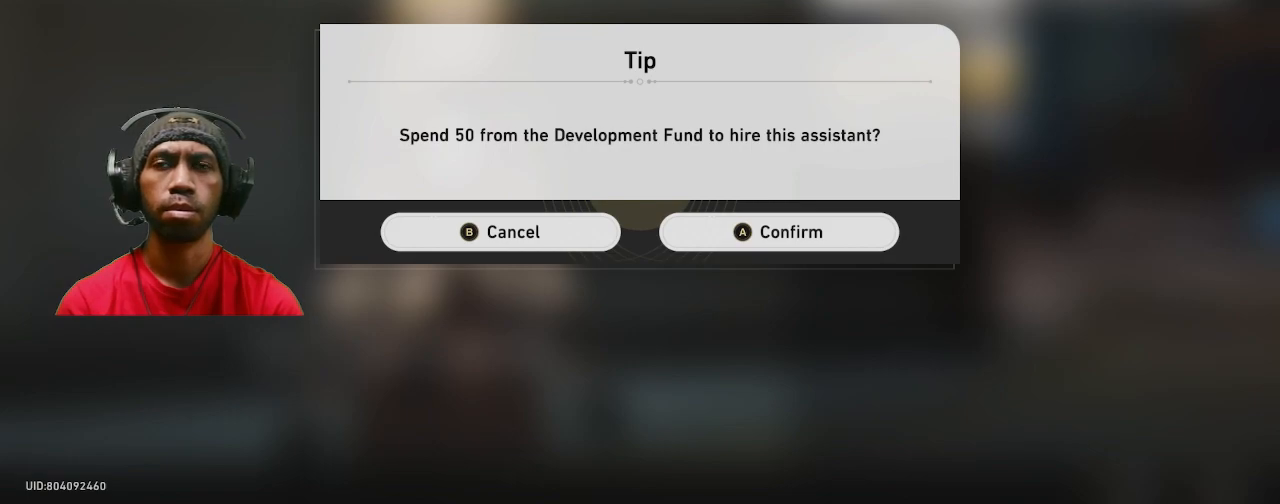
{"buttons": ["R2"], "left_stick": "center", "right_stick": "center", "events": []}
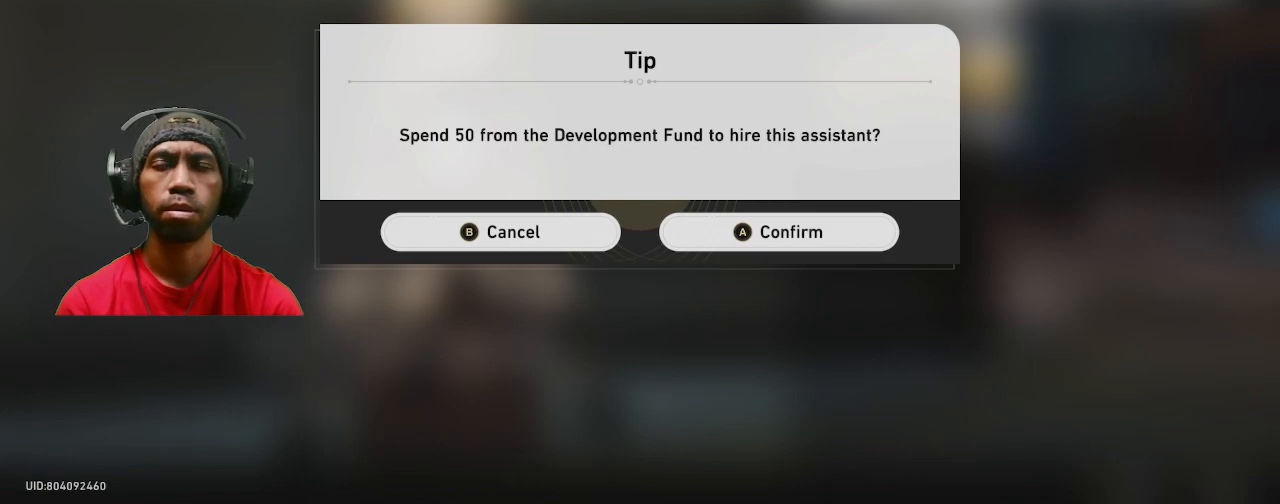
{"buttons": ["R2"], "left_stick": "center", "right_stick": "center", "events": []}
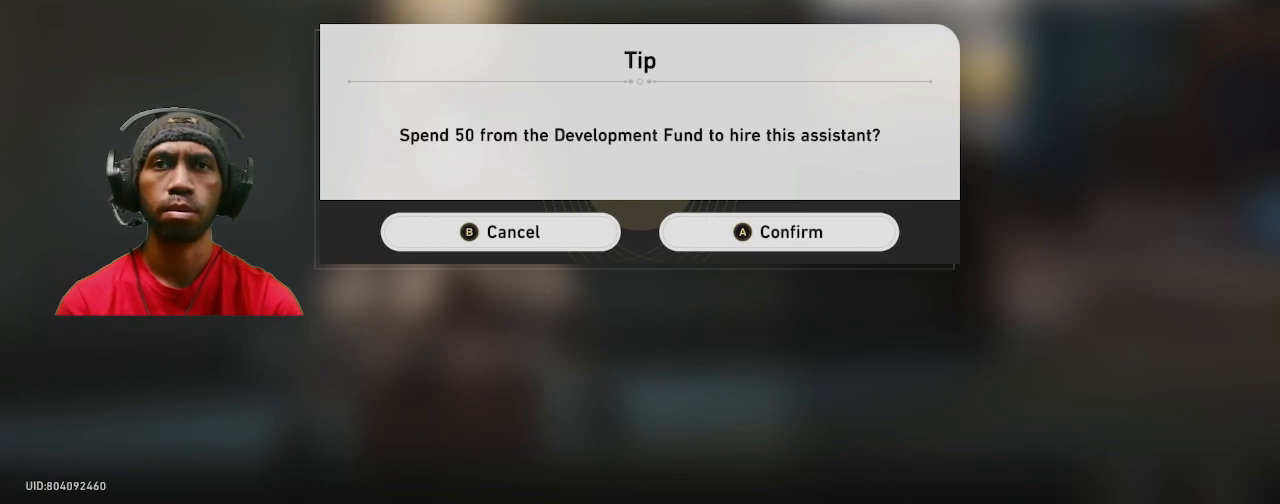
{"buttons": ["R2"], "left_stick": "center", "right_stick": "center", "events": [[367, "CIRCLE", "down"], [433, "CIRCLE", "up"]]}
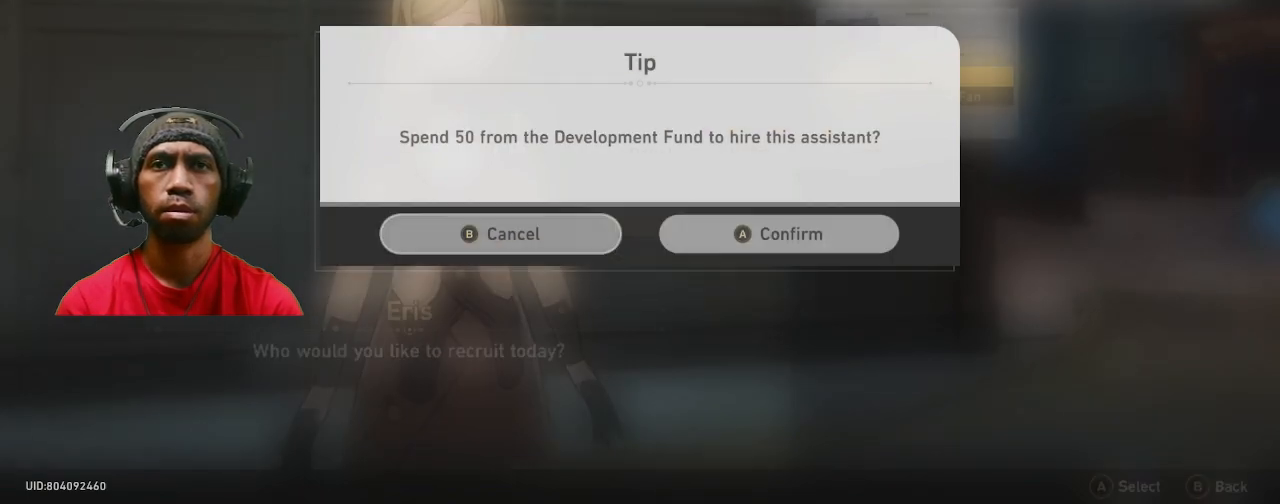
{"buttons": ["R2"], "left_stick": "center", "right_stick": "center", "events": []}
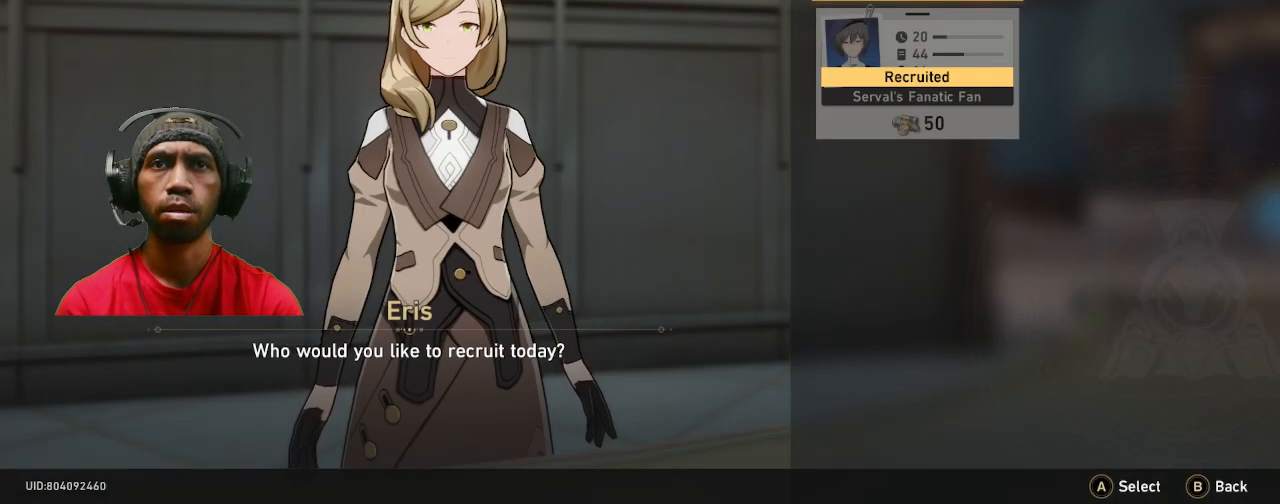
{"buttons": ["R2"], "left_stick": "center", "right_stick": "center", "events": []}
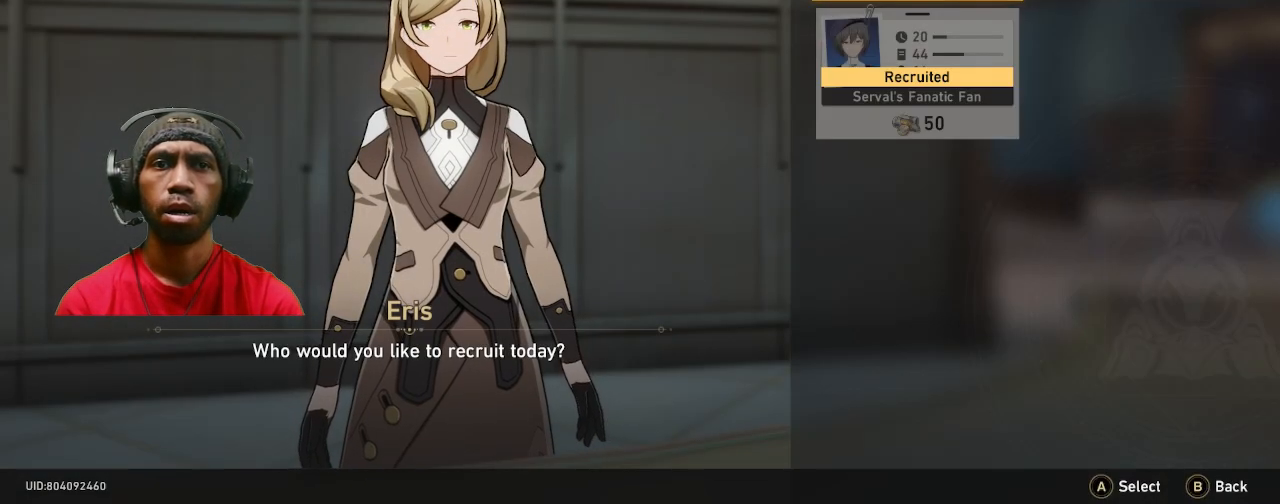
{"buttons": ["R2"], "left_stick": "center", "right_stick": "center", "events": []}